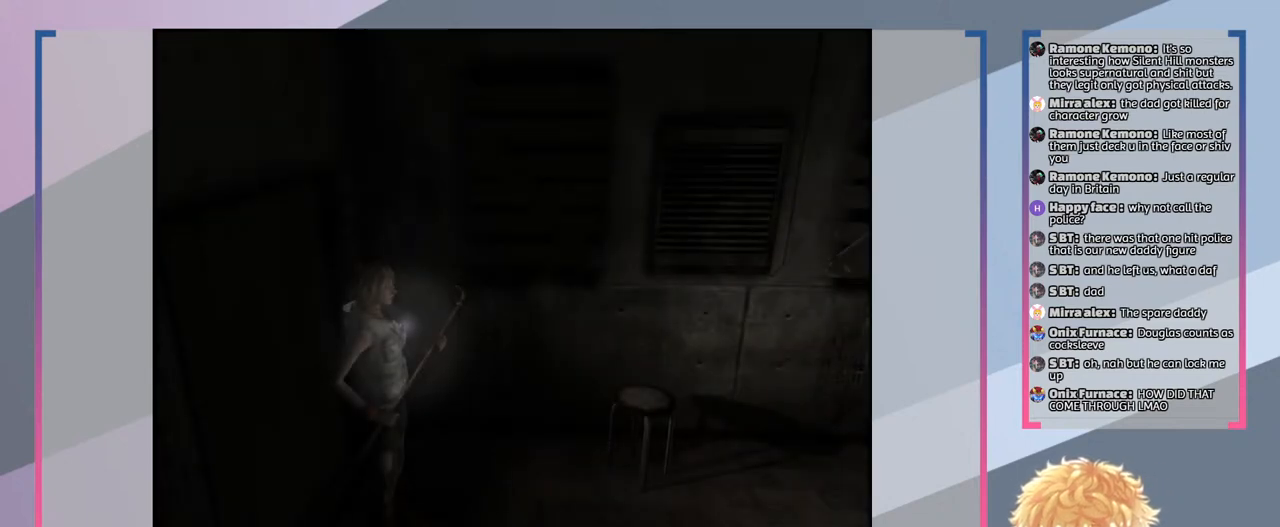
Gameplay with a controller (PlayStation layout); each line is a JSON object with the inputs held at the frame after it. "events" lists button and stick changes between this image and that frame as [ms after this image, input, new state], when the widget could be followed in between. Not read: L3 R3.
{"buttons": [], "left_stick": "right", "right_stick": "center", "events": [[100, "left_stick", "down-right"], [333, "left_stick", "right"]]}
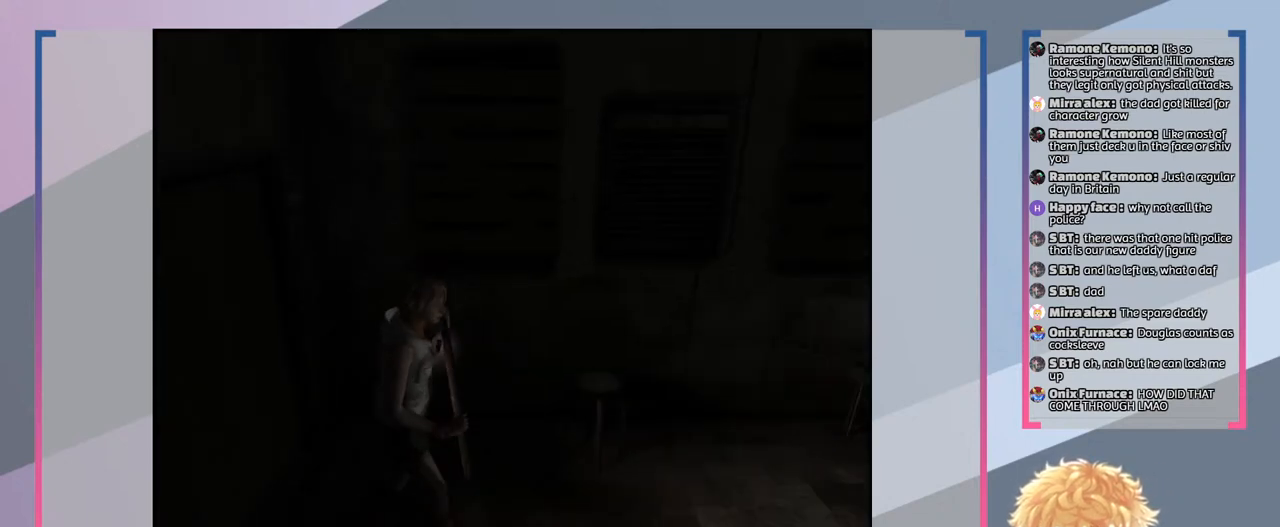
{"buttons": [], "left_stick": "right", "right_stick": "center", "events": [[133, "left_stick", "up-right"], [500, "left_stick", "right"]]}
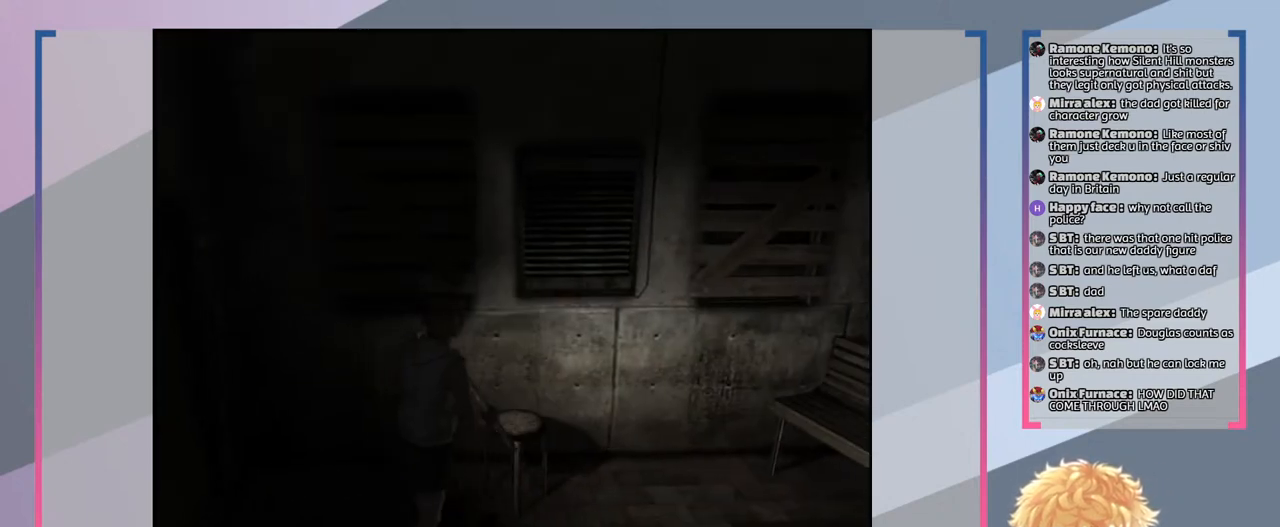
{"buttons": [], "left_stick": "down", "right_stick": "center", "events": [[167, "left_stick", "down-right"], [400, "left_stick", "down"]]}
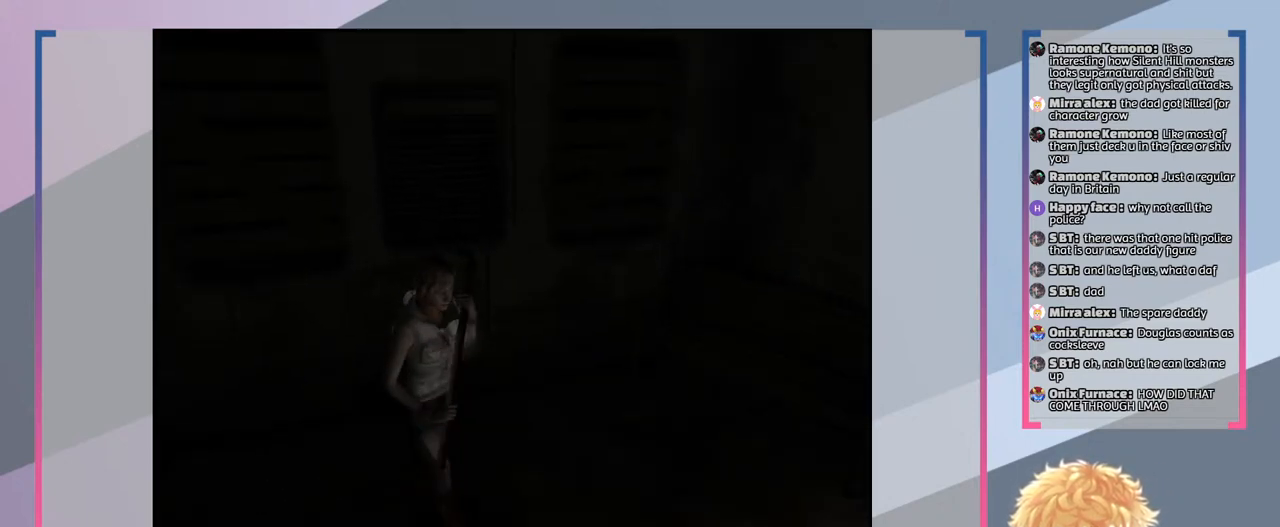
{"buttons": [], "left_stick": "down", "right_stick": "center", "events": []}
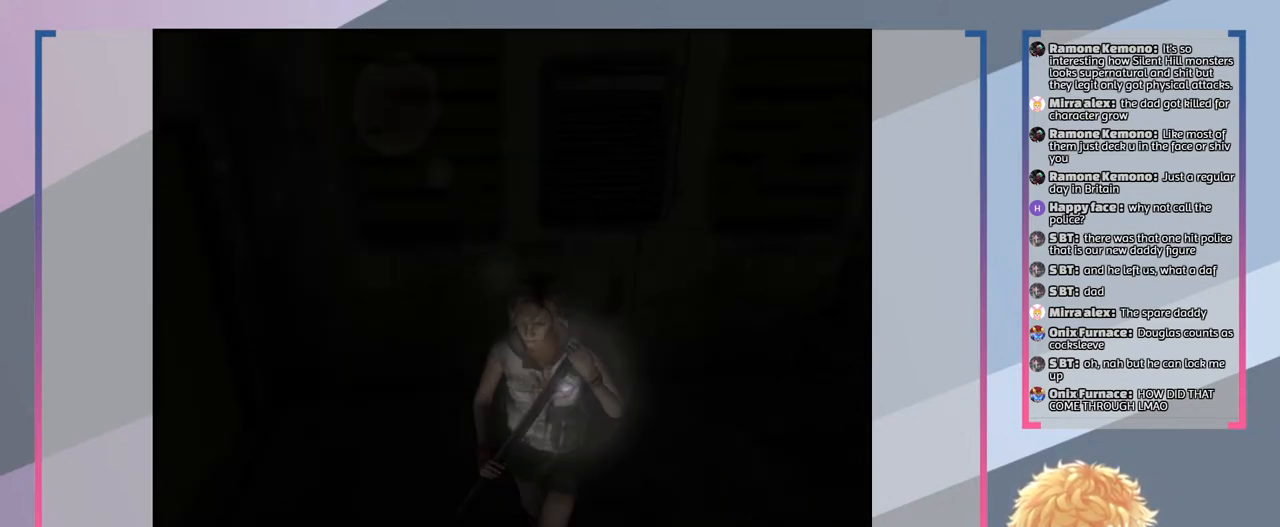
{"buttons": [], "left_stick": "down-left", "right_stick": "center", "events": [[433, "left_stick", "down-left"]]}
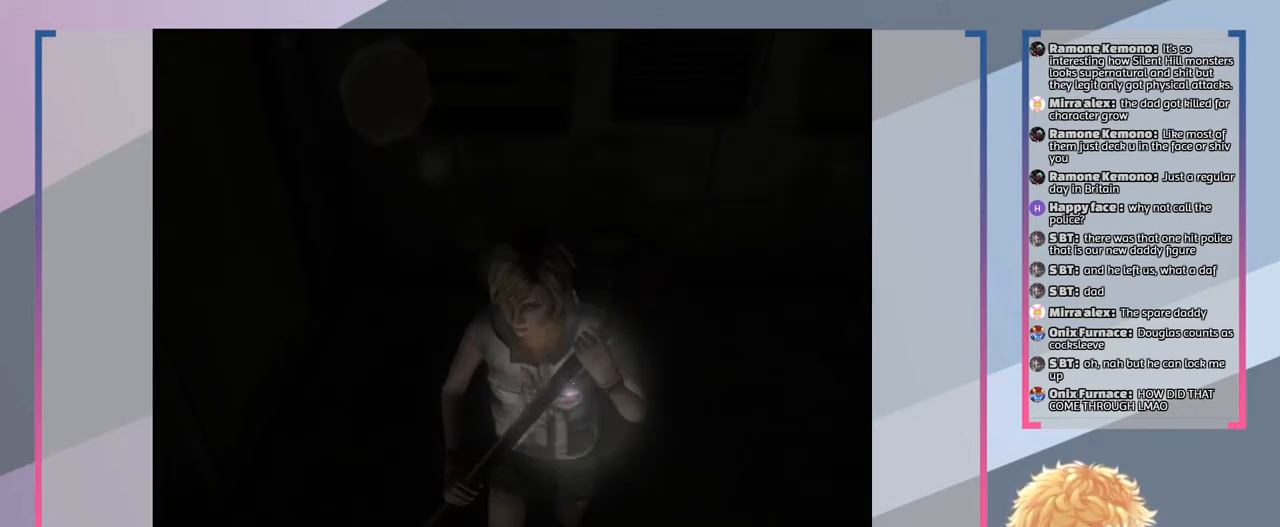
{"buttons": [], "left_stick": "left", "right_stick": "center", "events": [[400, "left_stick", "left"]]}
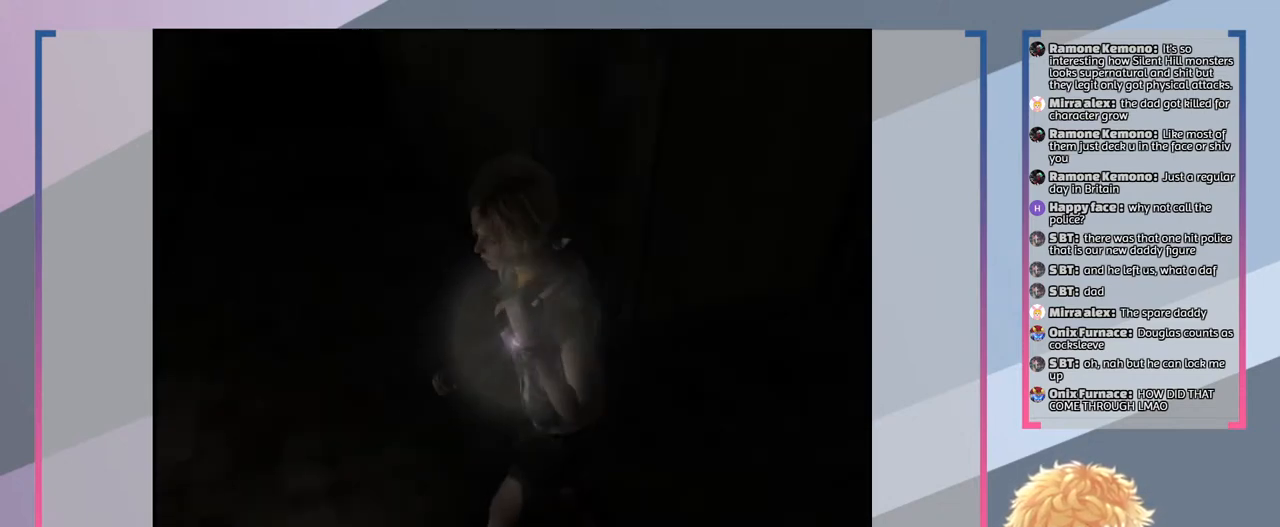
{"buttons": [], "left_stick": "up", "right_stick": "center", "events": [[500, "left_stick", "up"]]}
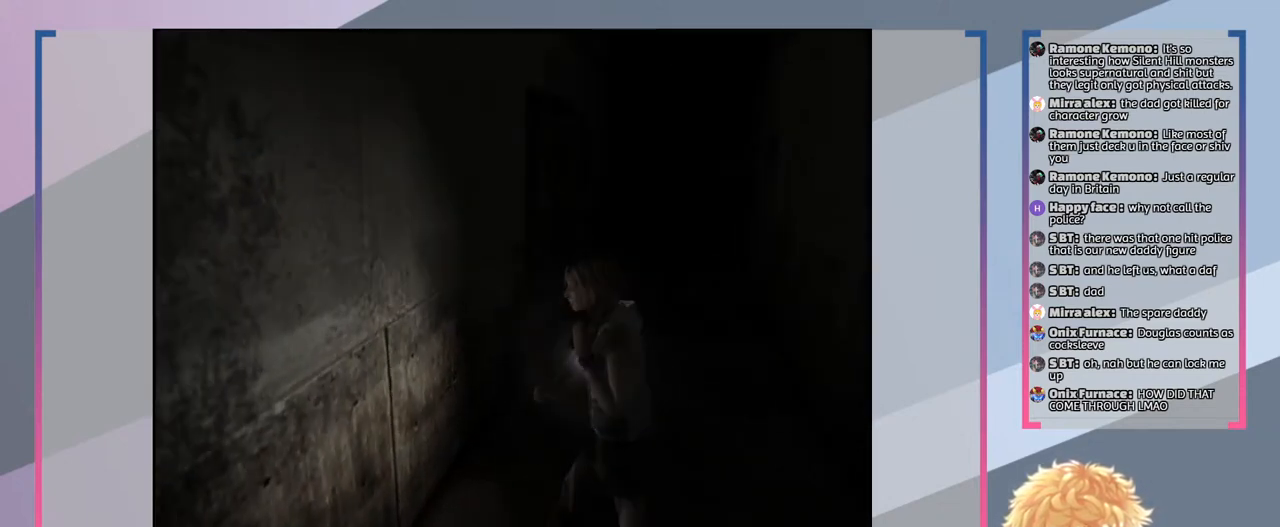
{"buttons": [], "left_stick": "up", "right_stick": "center", "events": []}
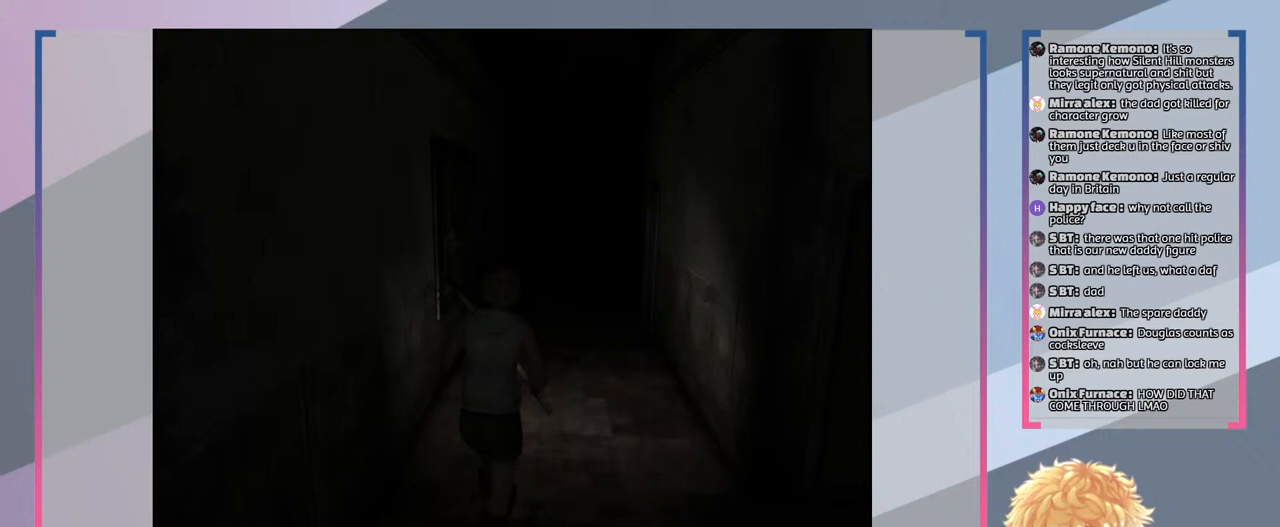
{"buttons": [], "left_stick": "up", "right_stick": "center", "events": []}
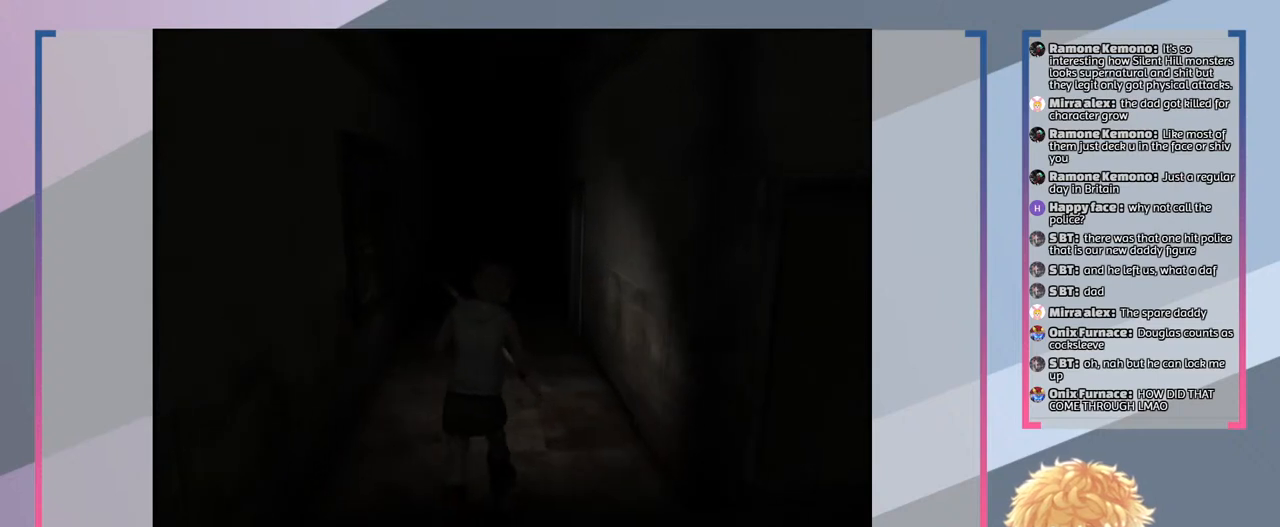
{"buttons": [], "left_stick": "up", "right_stick": "center", "events": []}
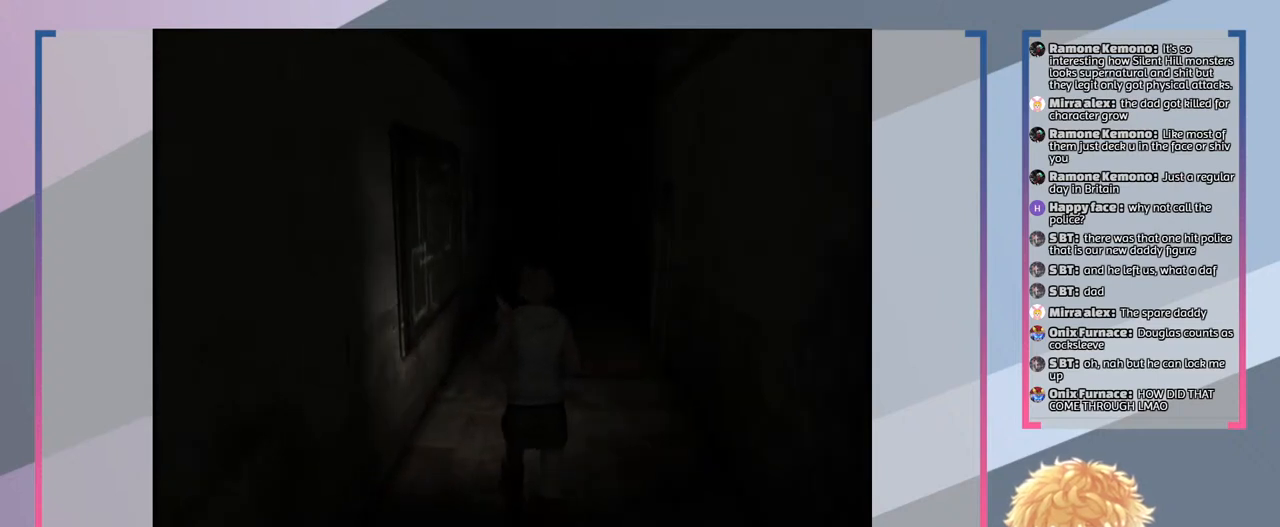
{"buttons": [], "left_stick": "up", "right_stick": "center", "events": []}
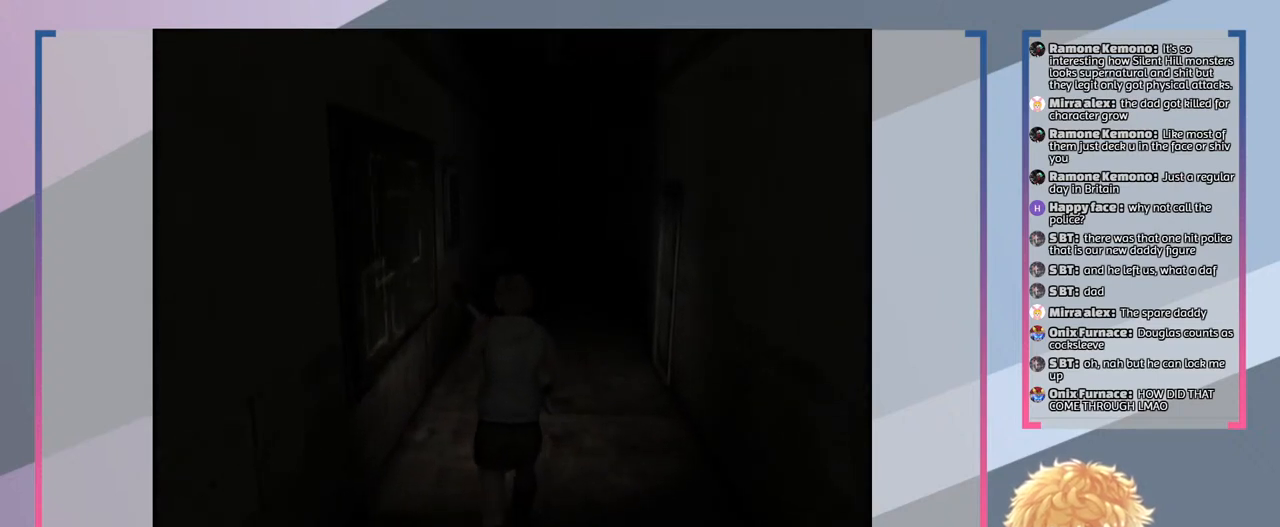
{"buttons": [], "left_stick": "up-right", "right_stick": "center", "events": [[267, "left_stick", "up-right"]]}
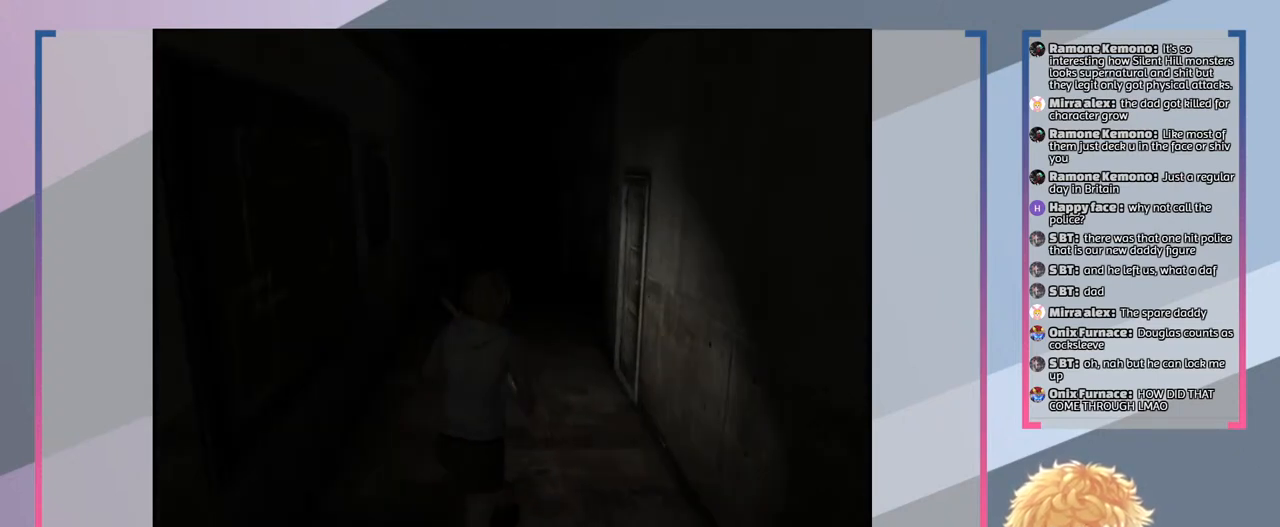
{"buttons": [], "left_stick": "up", "right_stick": "center", "events": [[33, "left_stick", "up"]]}
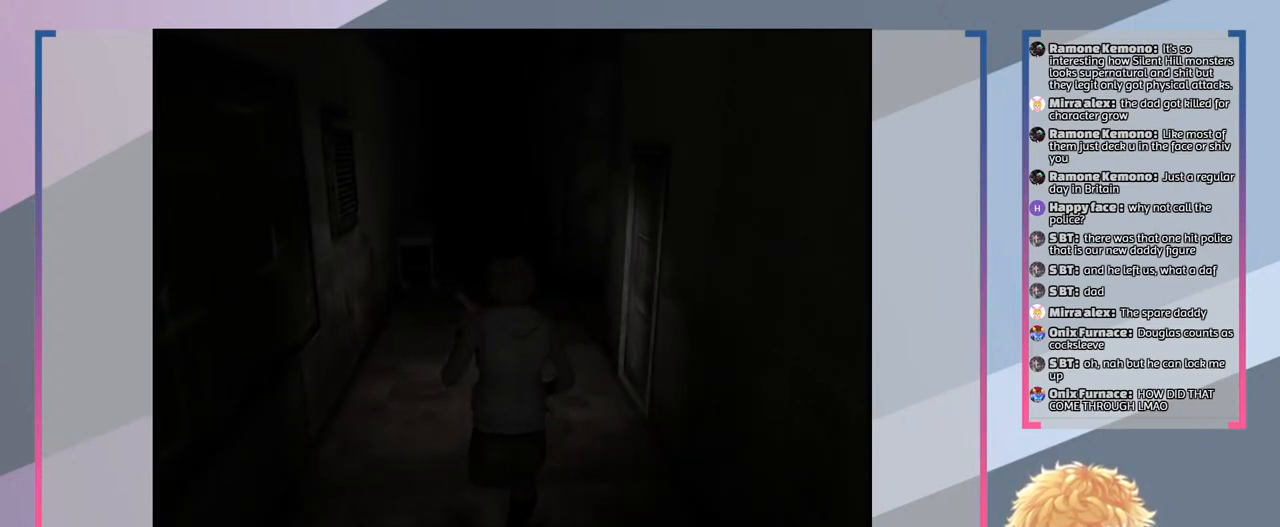
{"buttons": [], "left_stick": "up", "right_stick": "center", "events": []}
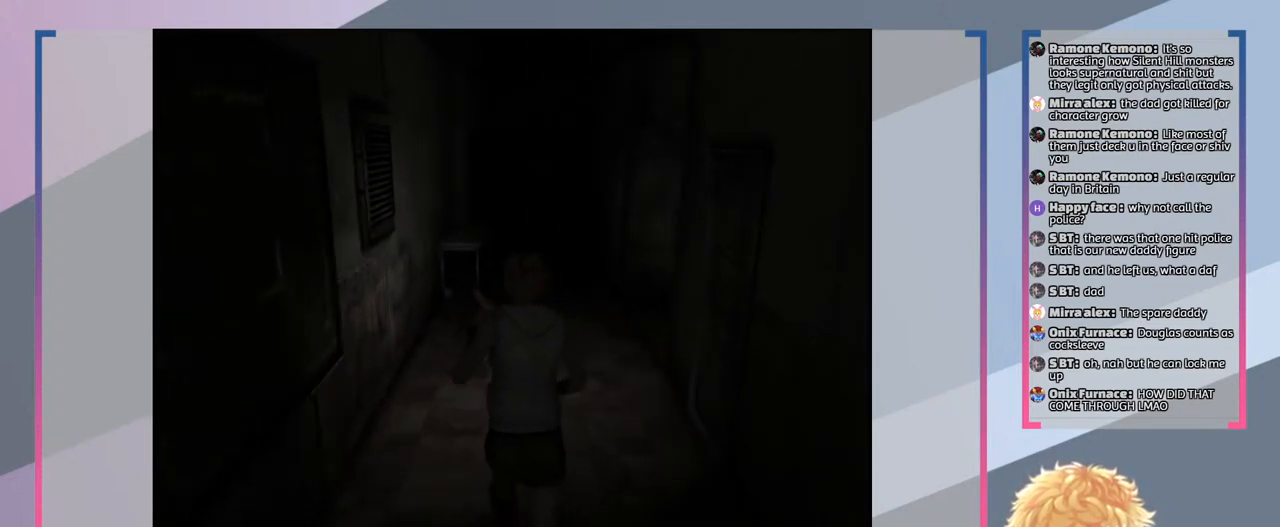
{"buttons": [], "left_stick": "up", "right_stick": "center", "events": []}
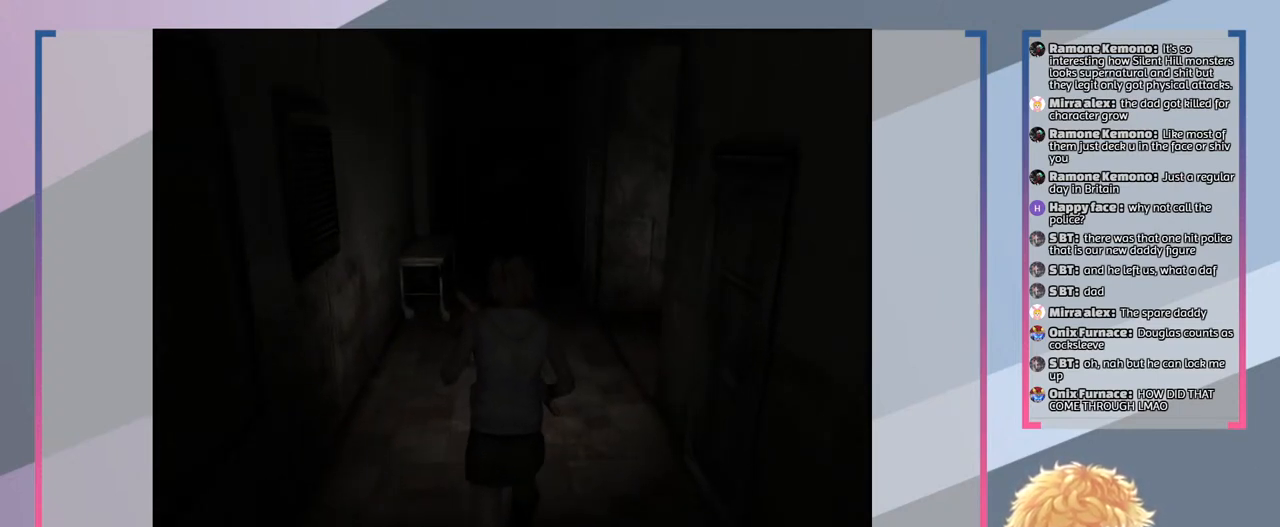
{"buttons": [], "left_stick": "up", "right_stick": "center", "events": []}
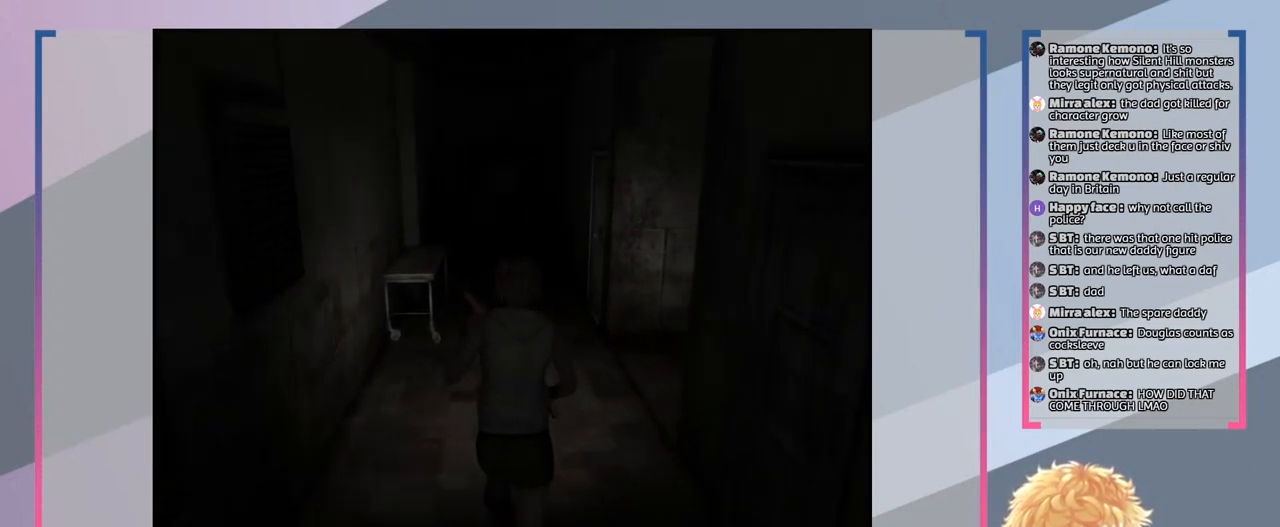
{"buttons": [], "left_stick": "up", "right_stick": "center", "events": []}
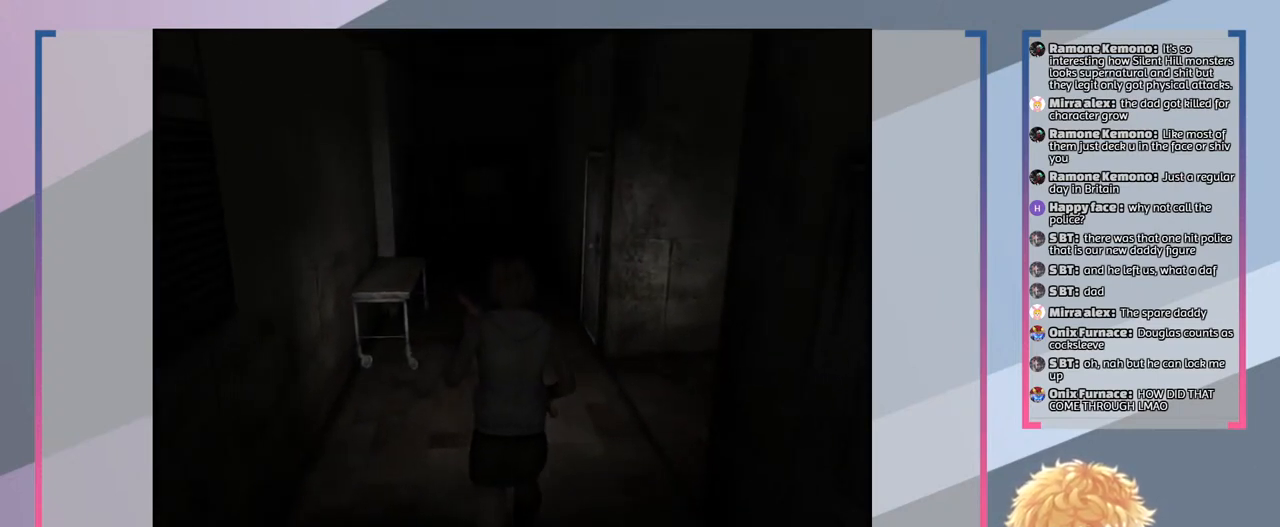
{"buttons": [], "left_stick": "up", "right_stick": "center", "events": []}
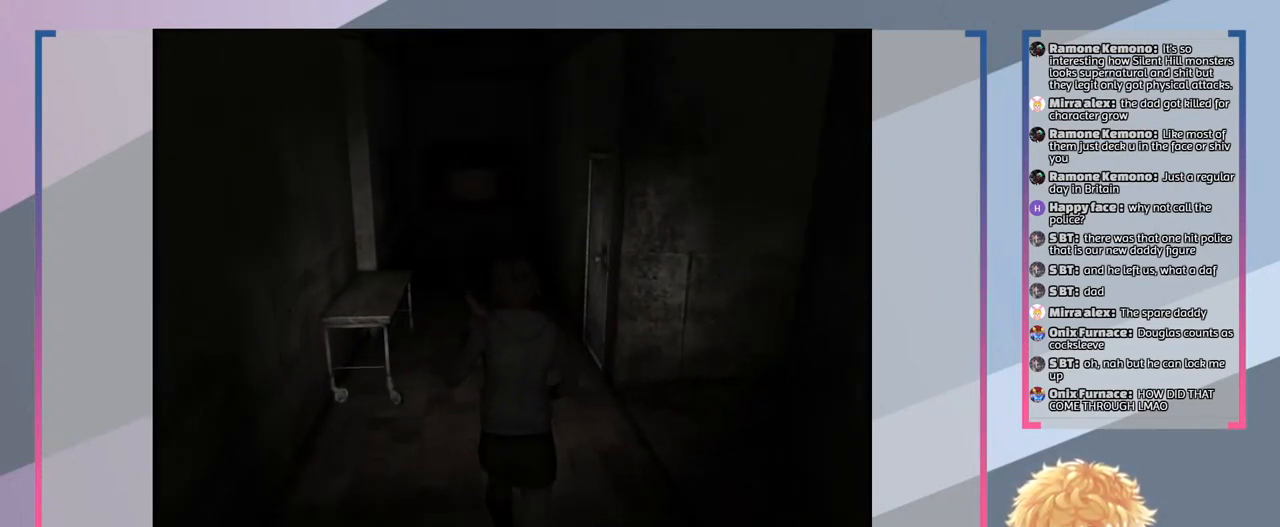
{"buttons": [], "left_stick": "up", "right_stick": "center", "events": []}
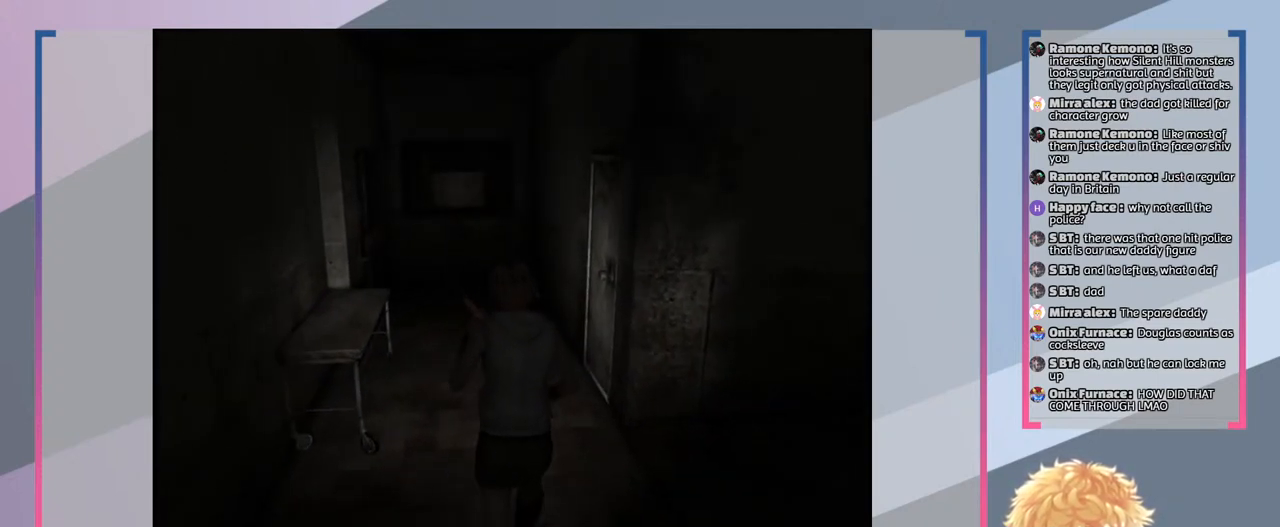
{"buttons": [], "left_stick": "up", "right_stick": "center", "events": []}
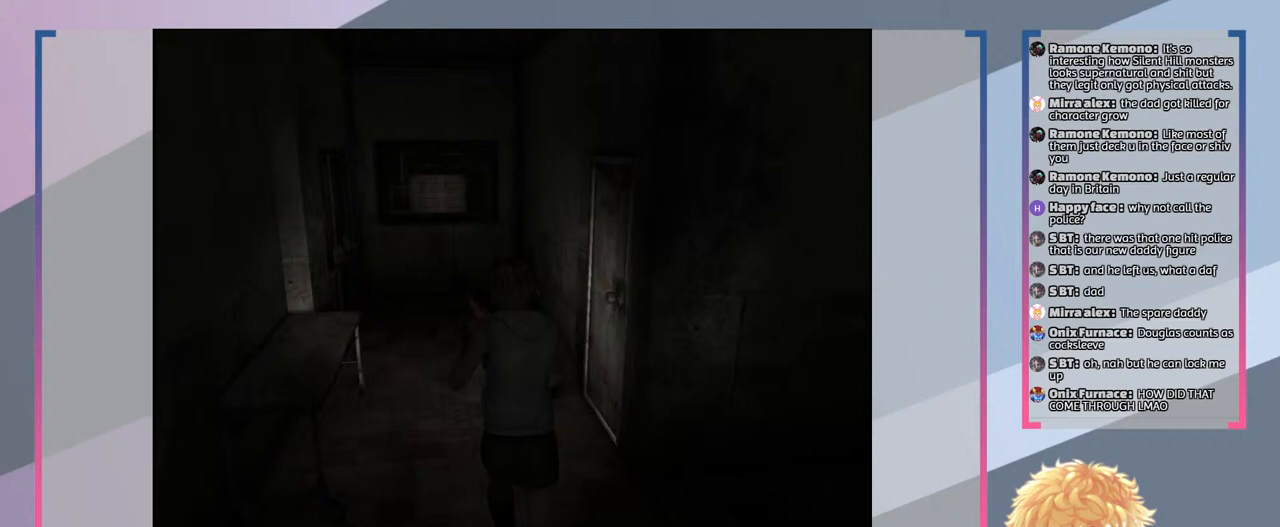
{"buttons": [], "left_stick": "up", "right_stick": "center", "events": []}